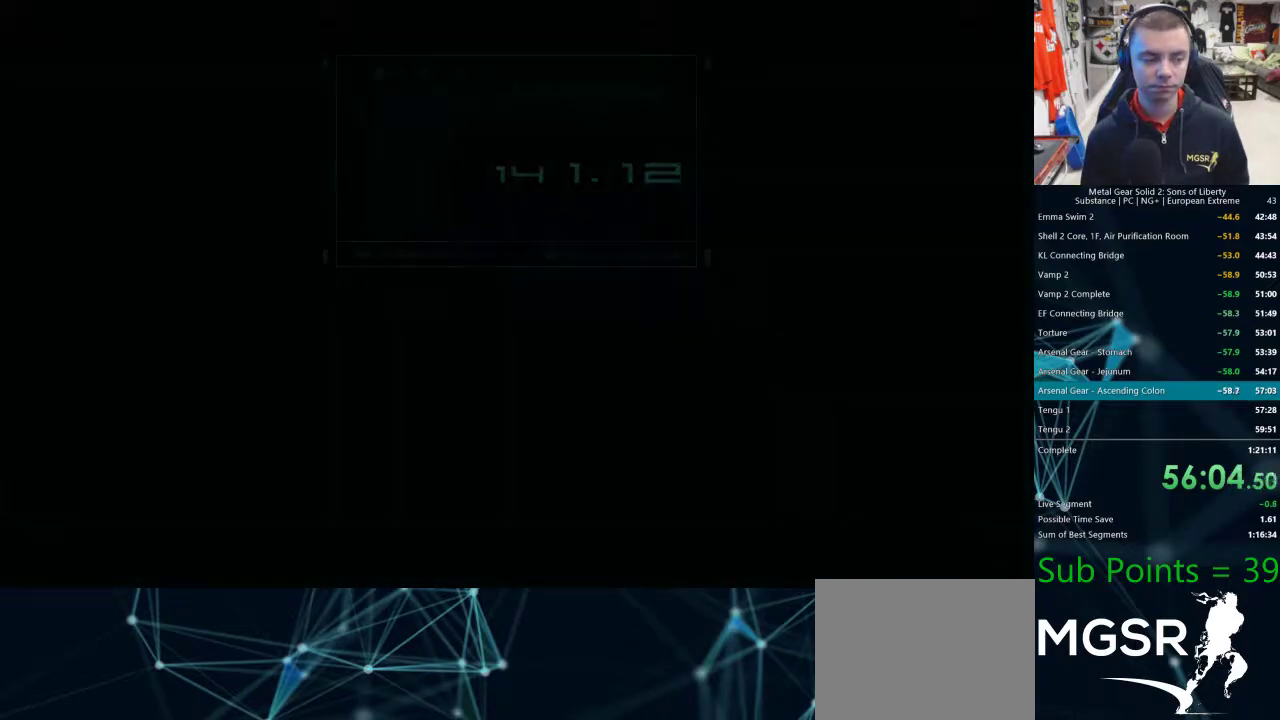
Gameplay with a controller (PlayStation layout); each line is a JSON object with the inputs held at the frame after it. "events" lists button and stick changes between this image and that frame as [ms after this image, input, new state], when the widget could be followed in between.
{"buttons": ["CROSS"], "left_stick": "center", "right_stick": "center", "events": [[50, "CROSS", "up"], [100, "CROSS", "down"], [150, "CROSS", "up"], [217, "CROSS", "down"], [250, "CROSS", "up"], [300, "CROSS", "down"], [333, "CROSS", "up"], [400, "CROSS", "down"], [433, "CROSS", "up"], [467, "CROSS", "down"]]}
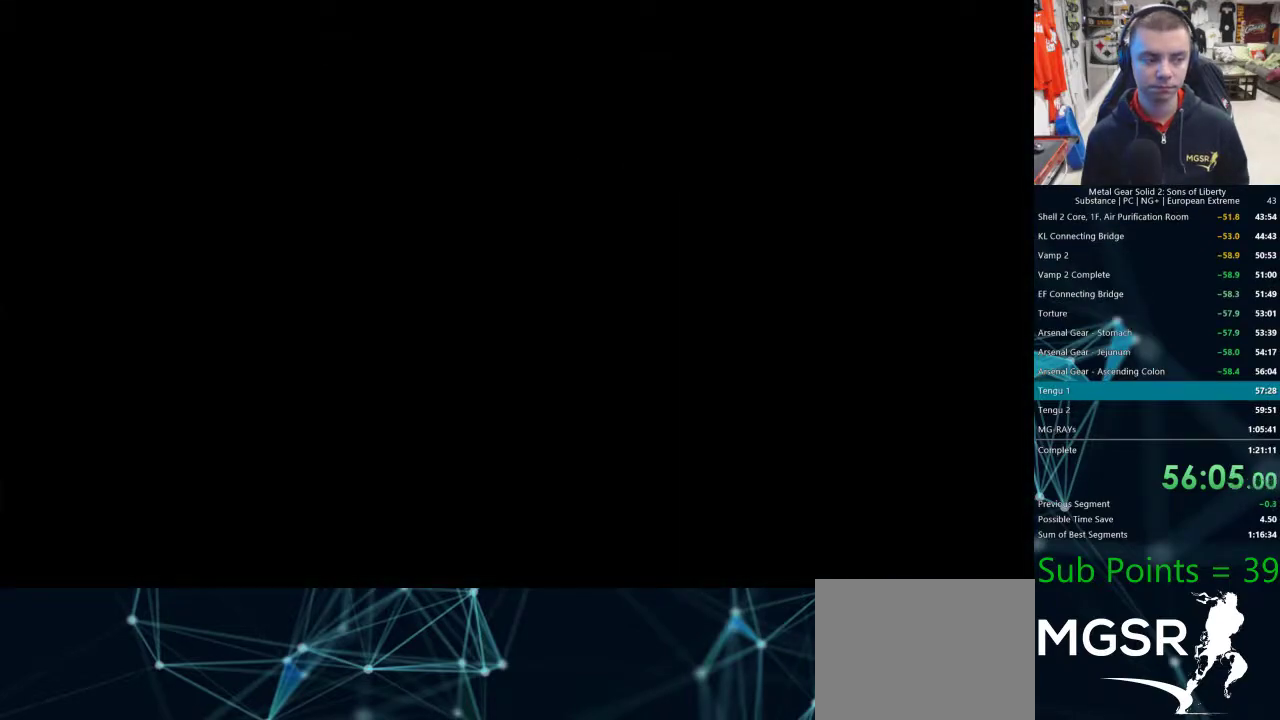
{"buttons": [], "left_stick": "center", "right_stick": "center", "events": [[33, "CROSS", "up"], [83, "CROSS", "down"], [117, "CROSS", "up"], [167, "CROSS", "down"], [200, "CROSS", "up"], [250, "CROSS", "down"], [283, "CROSS", "up"], [350, "CROSS", "down"], [383, "CROSS", "up"], [433, "CROSS", "down"], [467, "CROSS", "up"]]}
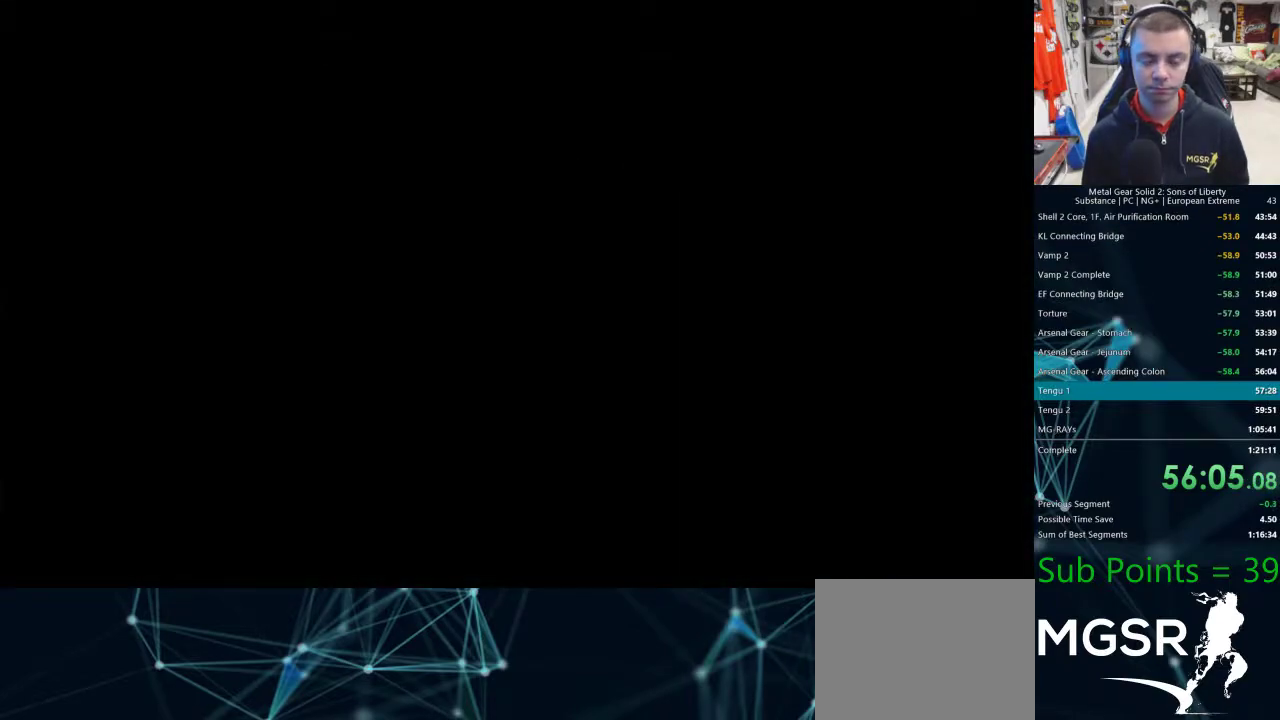
{"buttons": ["CROSS"], "left_stick": "center", "right_stick": "center", "events": [[33, "CROSS", "down"], [50, "CROSS", "up"], [117, "CROSS", "down"], [150, "CROSS", "up"], [200, "CROSS", "down"], [250, "CROSS", "up"], [300, "CROSS", "down"], [333, "CROSS", "up"], [383, "CROSS", "down"], [433, "CROSS", "up"], [483, "CROSS", "down"]]}
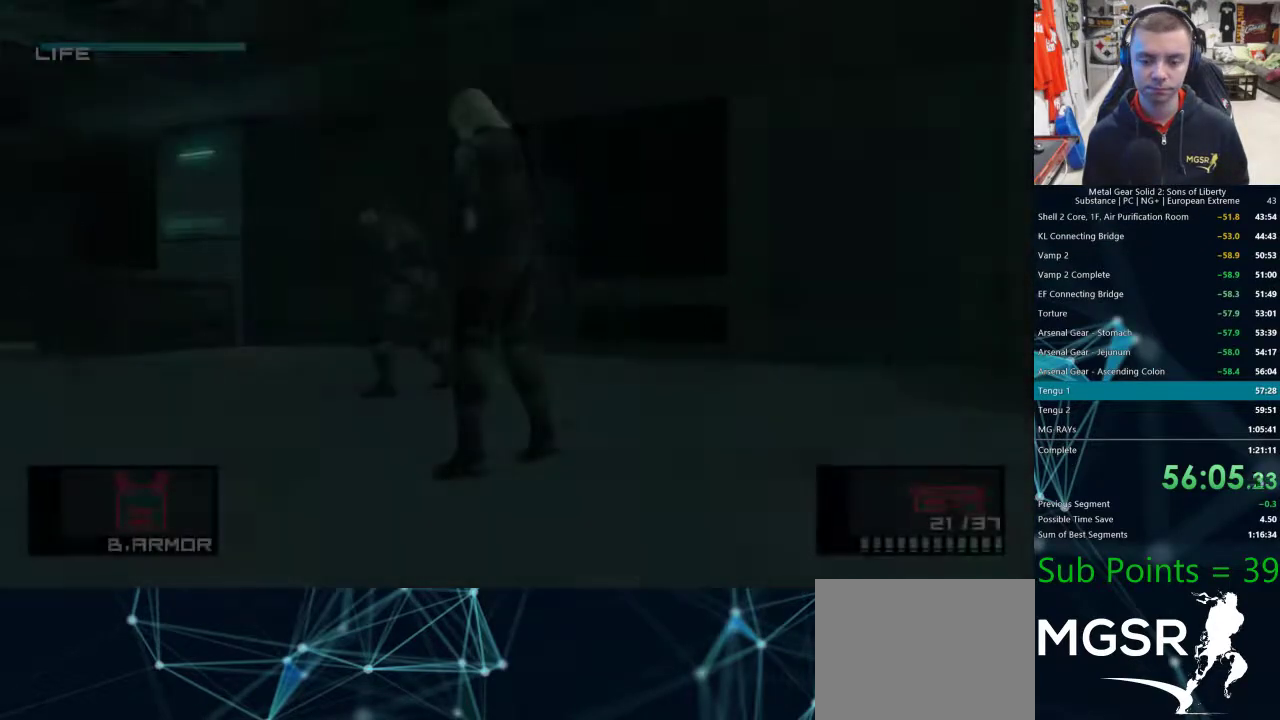
{"buttons": [], "left_stick": "center", "right_stick": "center", "events": [[83, "CROSS", "up"], [117, "CROSS", "down"], [150, "CROSS", "up"], [200, "CROSS", "down"], [217, "CROSS", "up"], [283, "CROSS", "down"], [300, "CROSS", "up"], [350, "CROSS", "down"], [383, "CROSS", "up"], [433, "CROSS", "down"], [467, "CROSS", "up"]]}
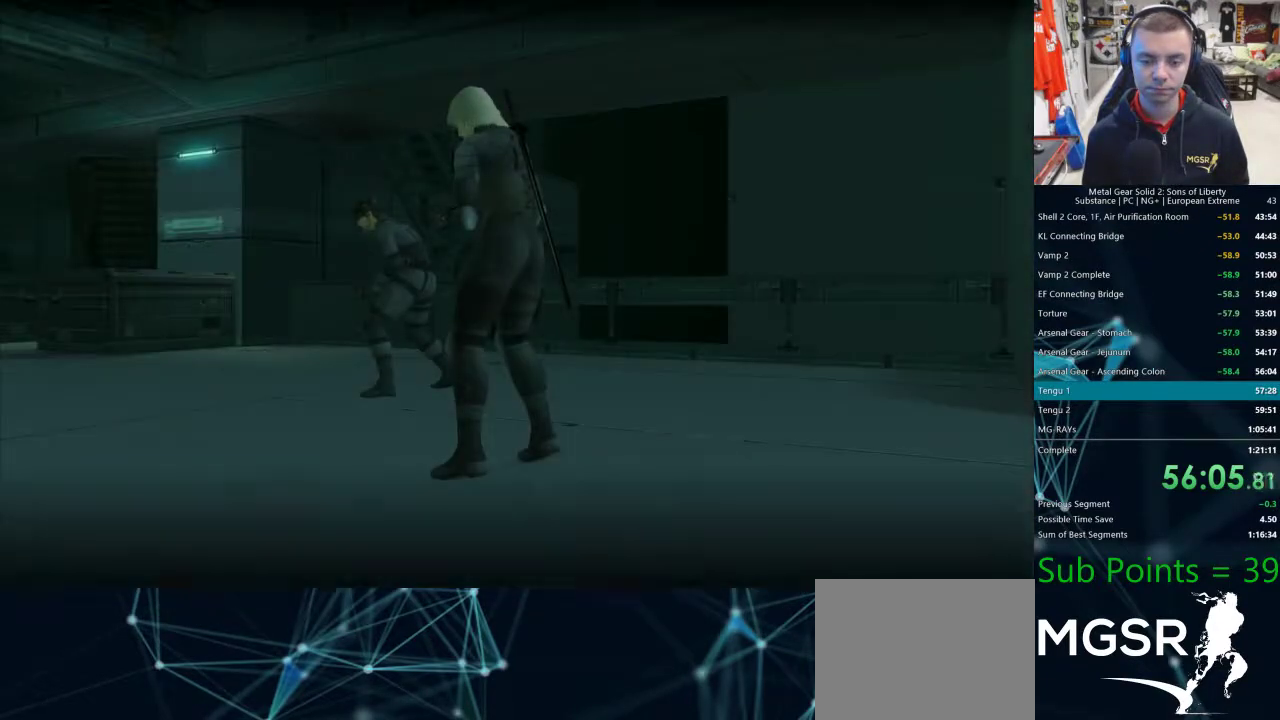
{"buttons": [], "left_stick": "up", "right_stick": "center", "events": [[33, "CROSS", "down"], [67, "CROSS", "up"], [67, "left_stick", "up"], [117, "CROSS", "down"], [133, "CROSS", "up"], [200, "CROSS", "down"], [233, "CROSS", "up"]]}
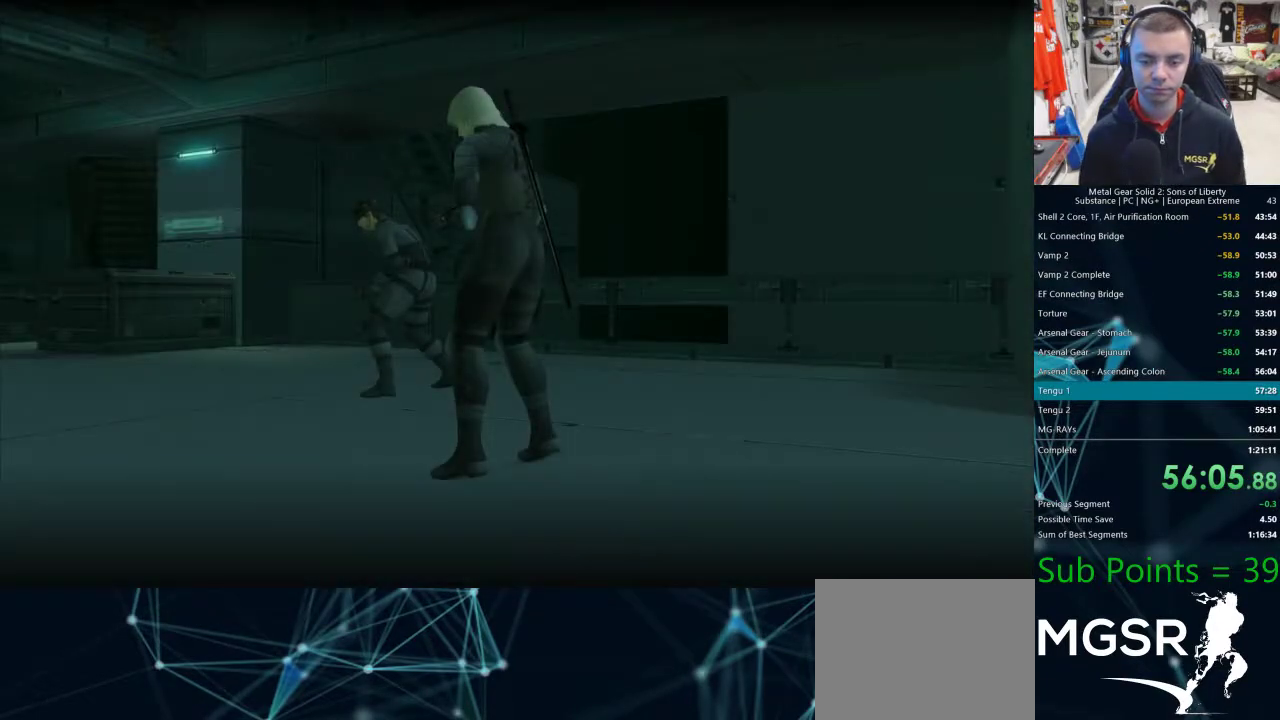
{"buttons": ["R1", "R2"], "left_stick": "up", "right_stick": "center", "events": [[400, "R1", "down"], [400, "R2", "down"]]}
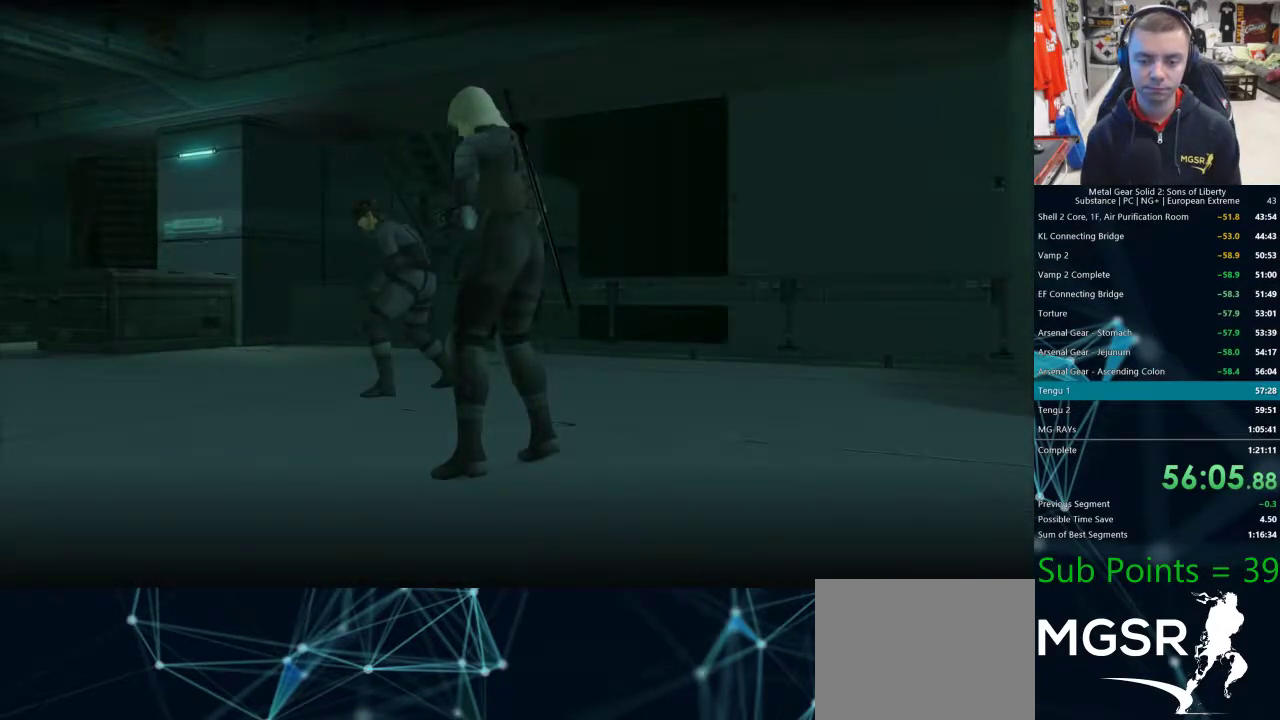
{"buttons": ["R1", "R2"], "left_stick": "up", "right_stick": "center", "events": []}
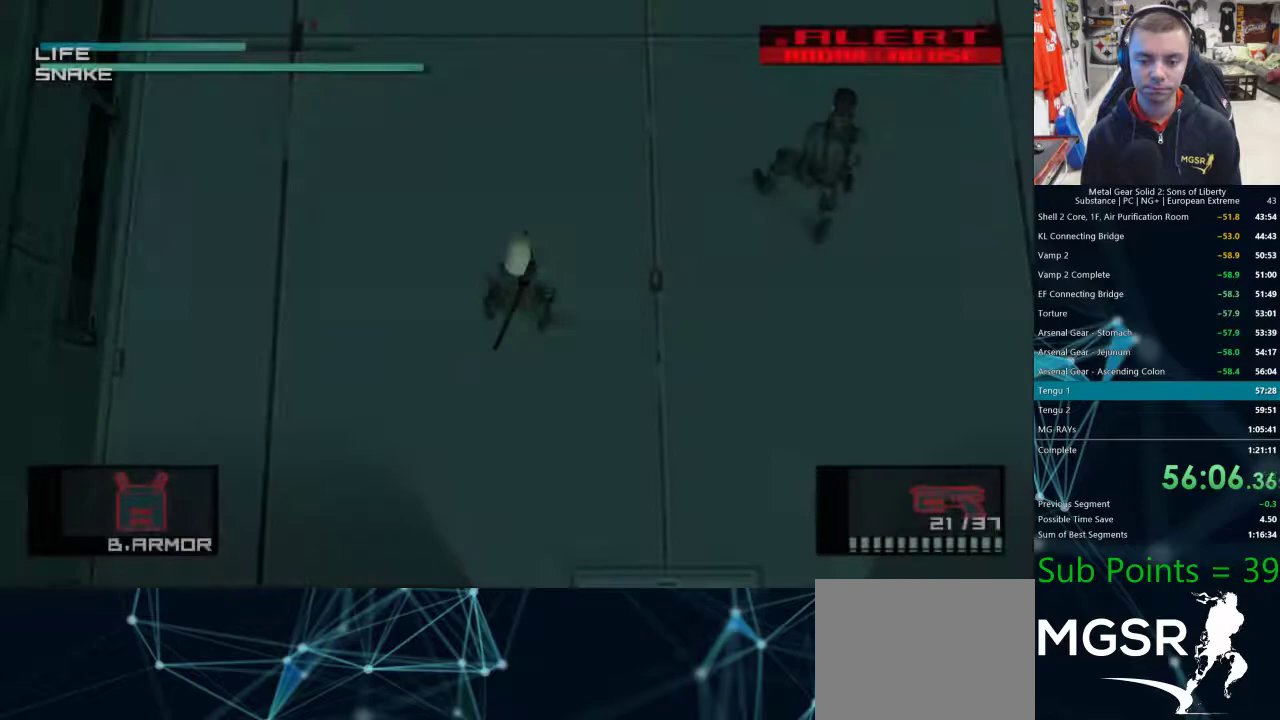
{"buttons": ["R1", "R2", "DPAD_DOWN"], "left_stick": "center", "right_stick": "center", "events": [[300, "left_stick", "center"], [467, "DPAD_DOWN", "down"]]}
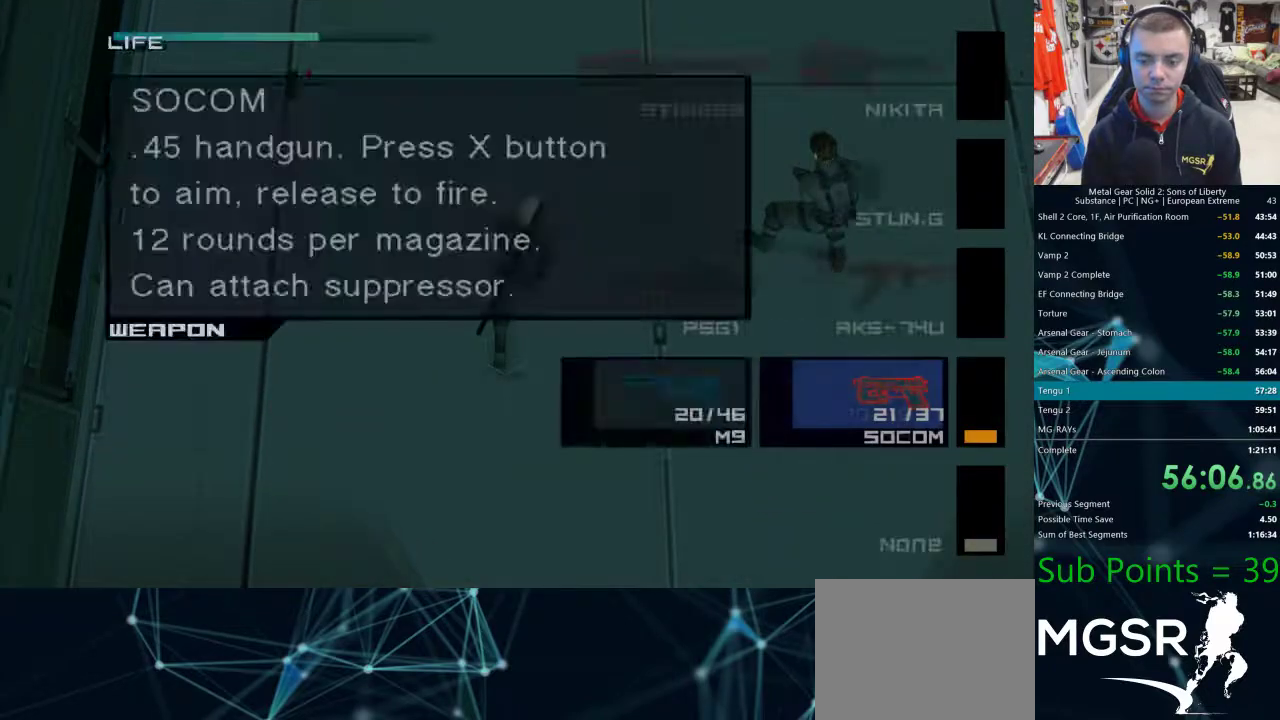
{"buttons": ["SQUARE"], "left_stick": "up", "right_stick": "center", "events": [[67, "DPAD_DOWN", "up"], [117, "DPAD_DOWN", "down"], [200, "DPAD_DOWN", "up"], [250, "R1", "up"], [250, "R2", "up"], [333, "left_stick", "up-right"], [383, "left_stick", "up"], [483, "SQUARE", "down"]]}
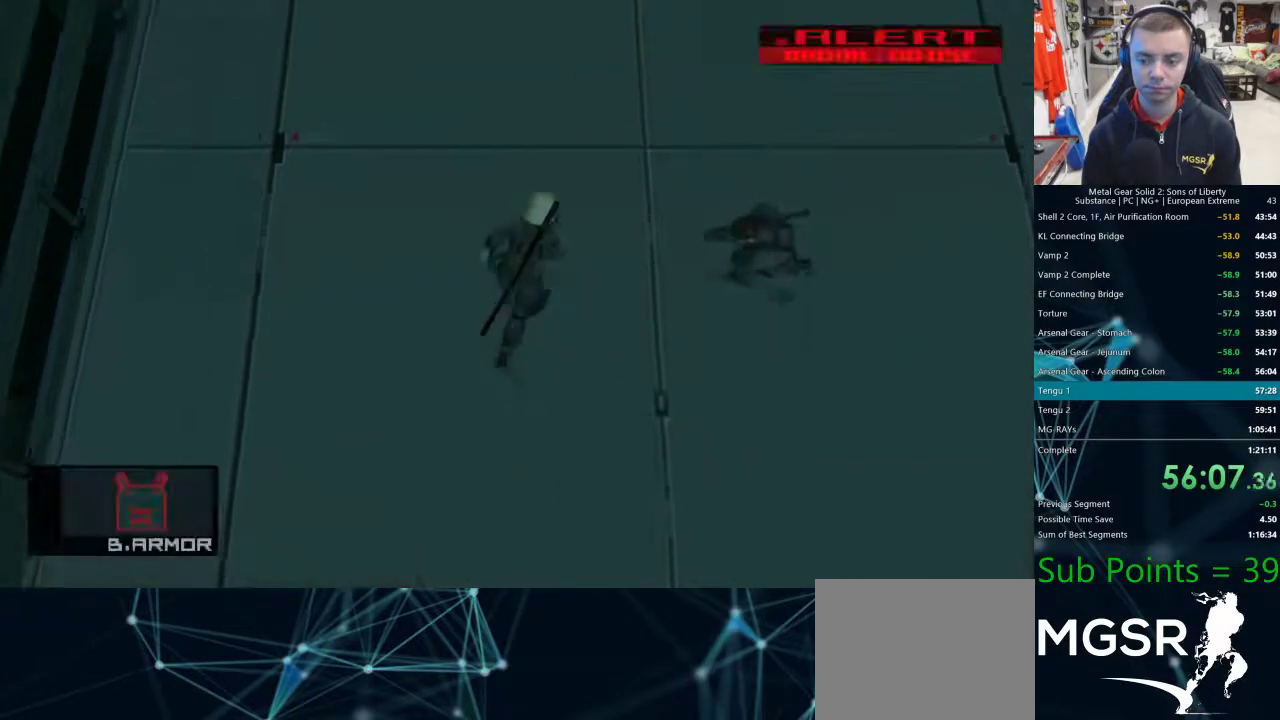
{"buttons": ["SQUARE"], "left_stick": "up", "right_stick": "center", "events": []}
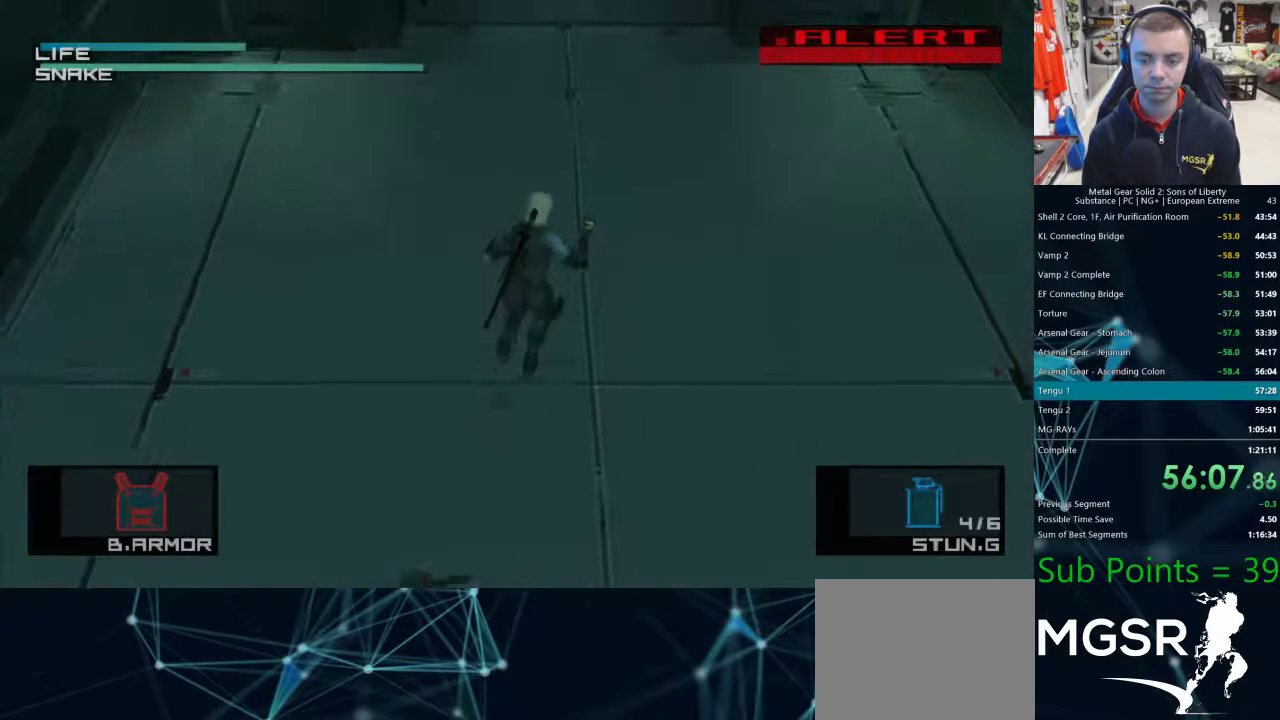
{"buttons": [], "left_stick": "up", "right_stick": "center", "events": [[483, "SQUARE", "up"]]}
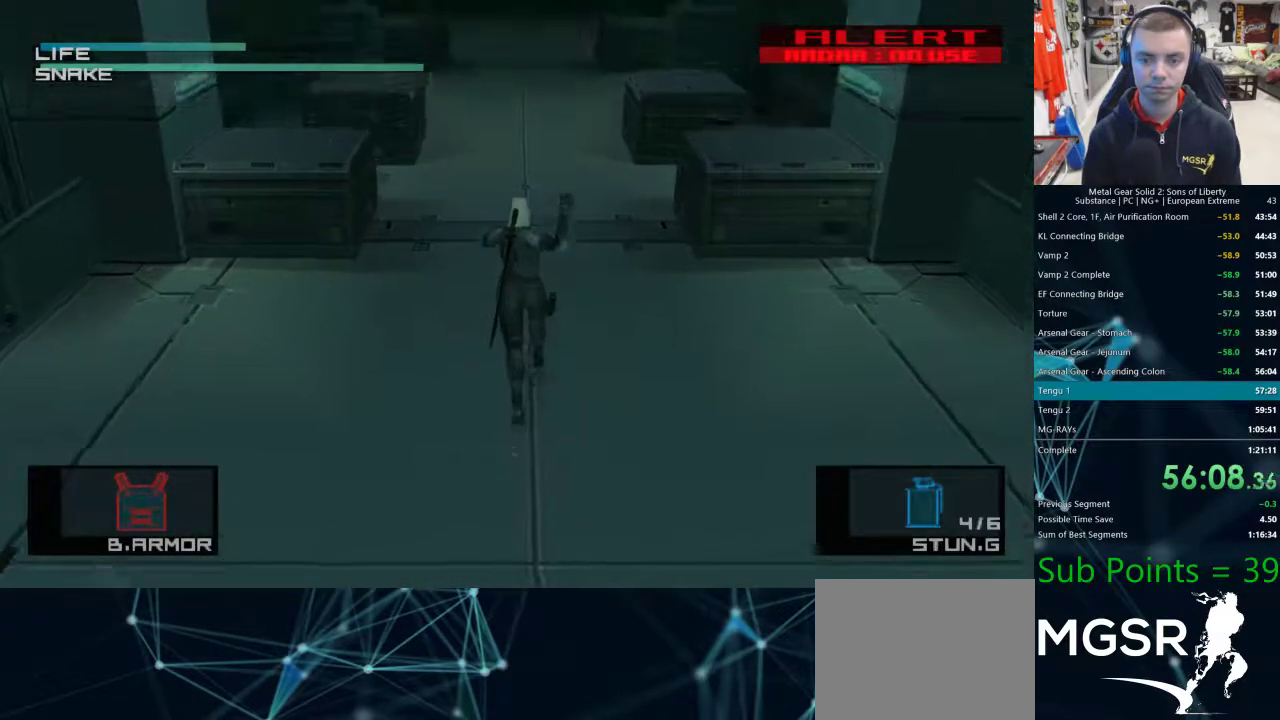
{"buttons": [], "left_stick": "up", "right_stick": "center", "events": []}
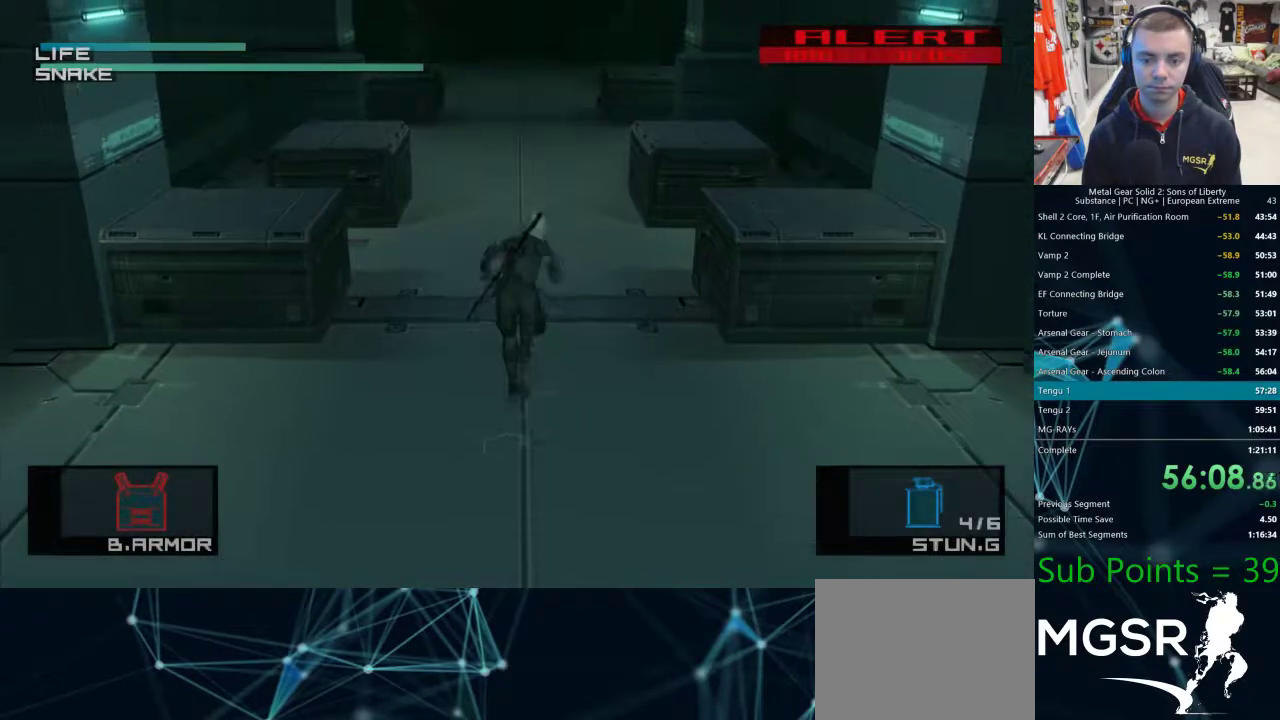
{"buttons": [], "left_stick": "up-right", "right_stick": "center", "events": [[467, "left_stick", "up-right"]]}
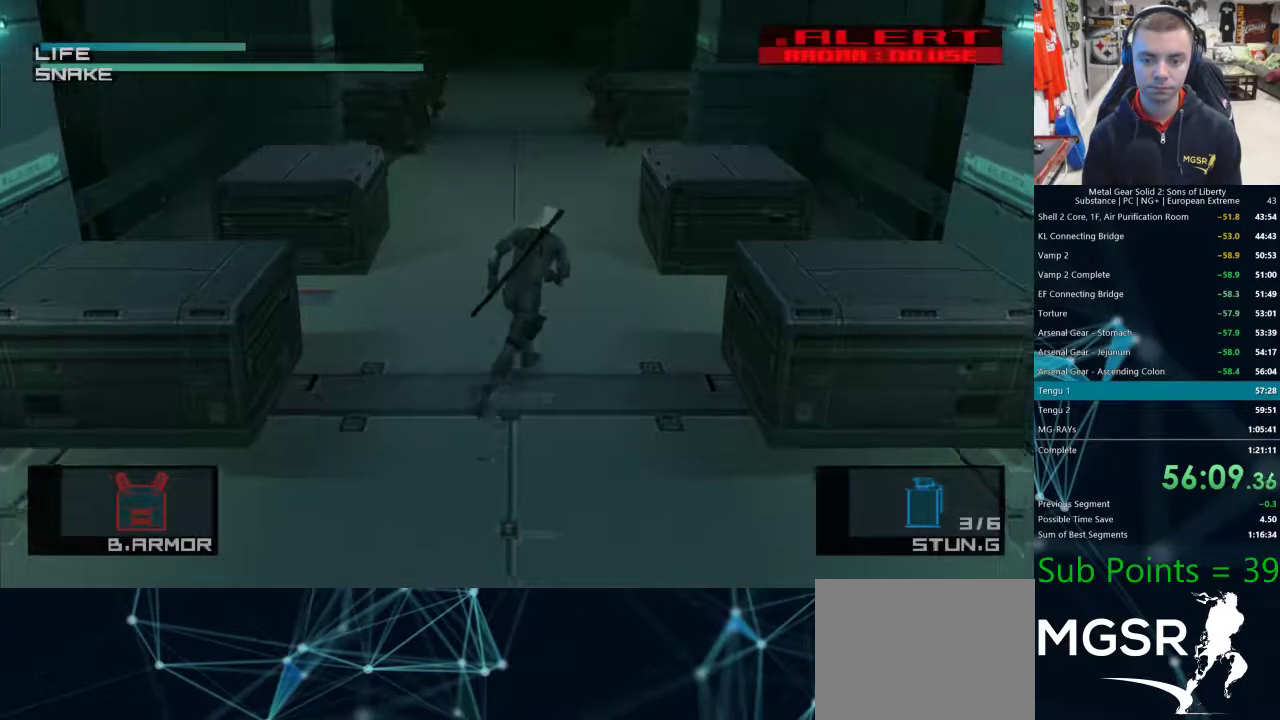
{"buttons": [], "left_stick": "up-right", "right_stick": "center", "events": []}
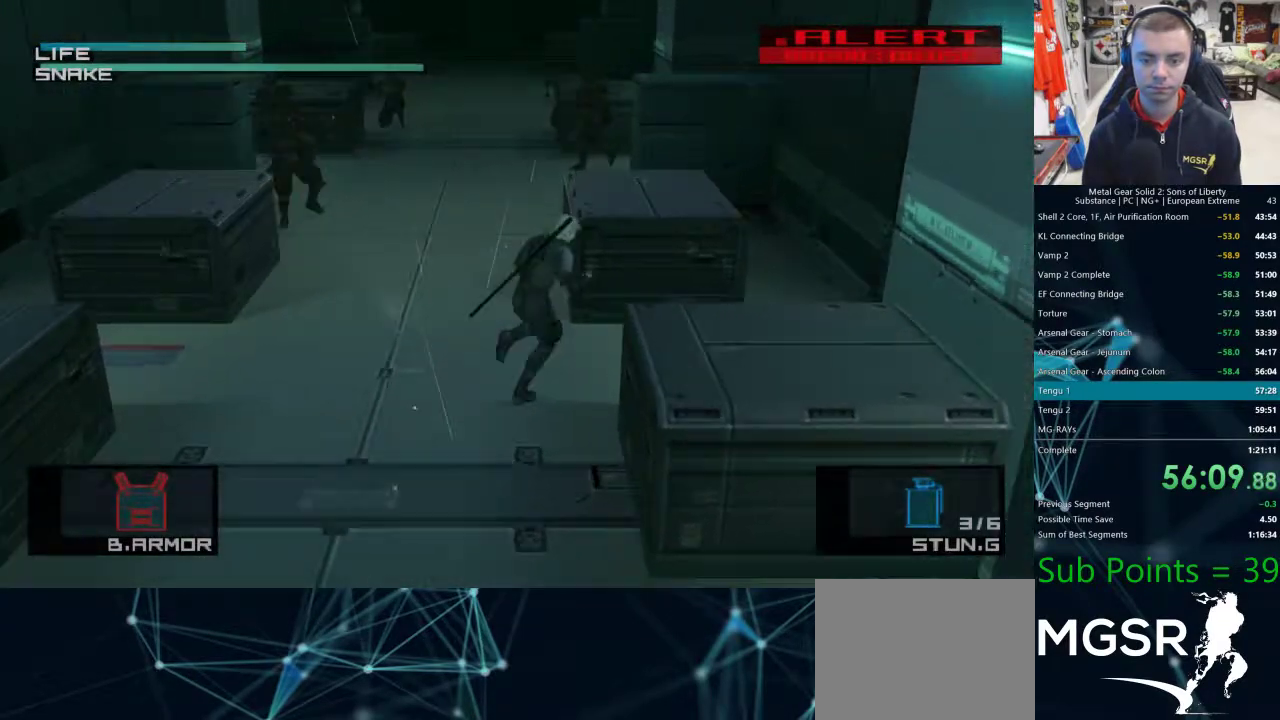
{"buttons": ["L1", "L2"], "left_stick": "up-left", "right_stick": "center", "events": [[450, "L1", "down"], [450, "L2", "down"], [467, "left_stick", "up-left"]]}
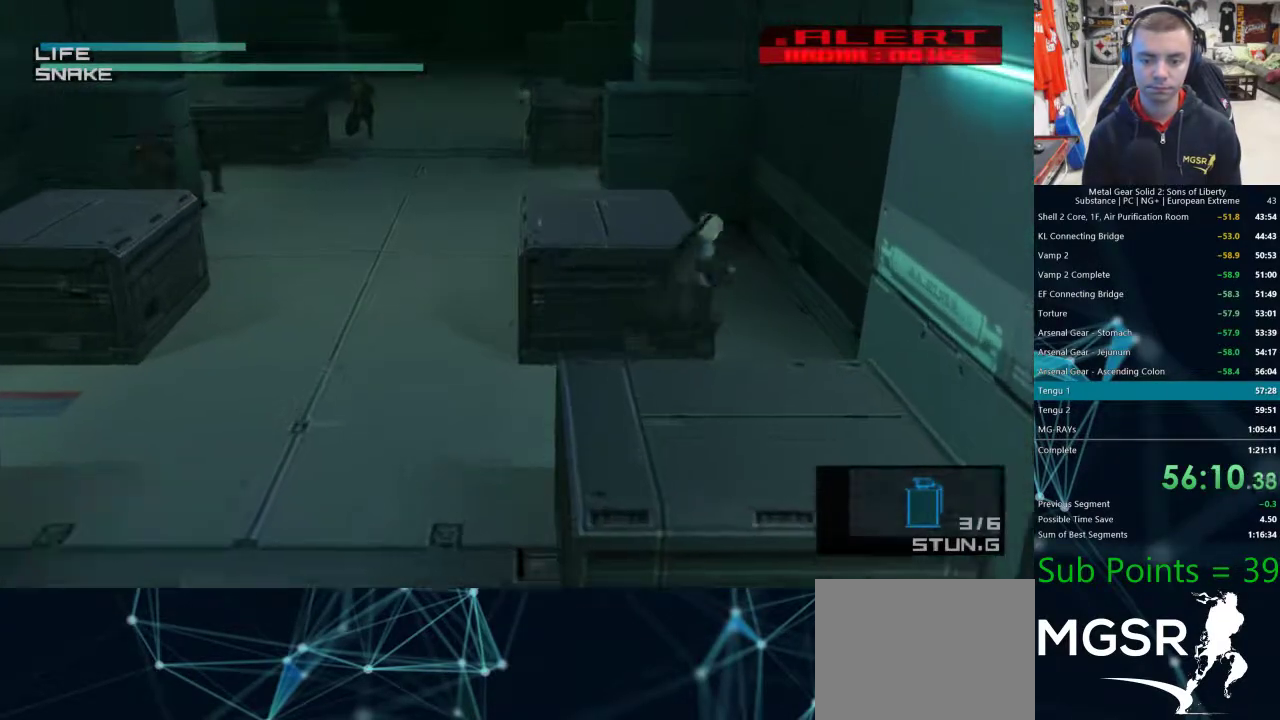
{"buttons": [], "left_stick": "left", "right_stick": "center", "events": [[33, "L1", "up"], [33, "L2", "up"], [33, "left_stick", "left"]]}
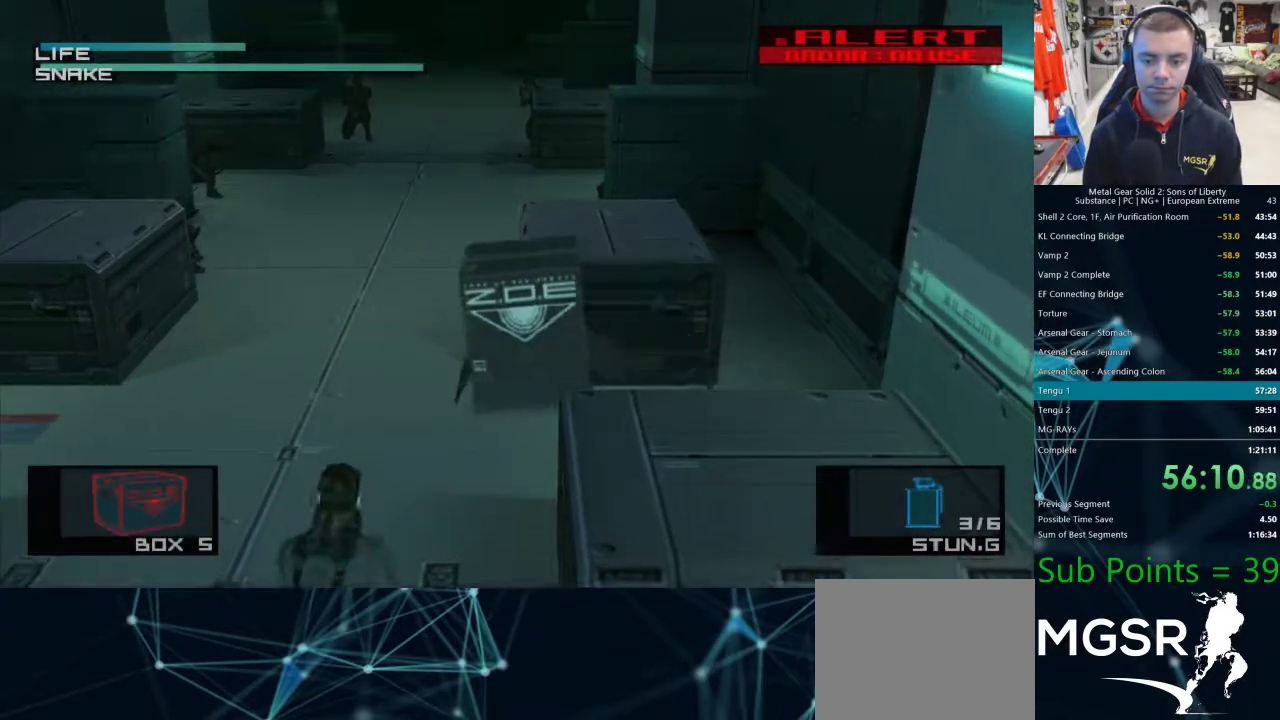
{"buttons": [], "left_stick": "up-left", "right_stick": "center", "events": [[67, "left_stick", "up-left"]]}
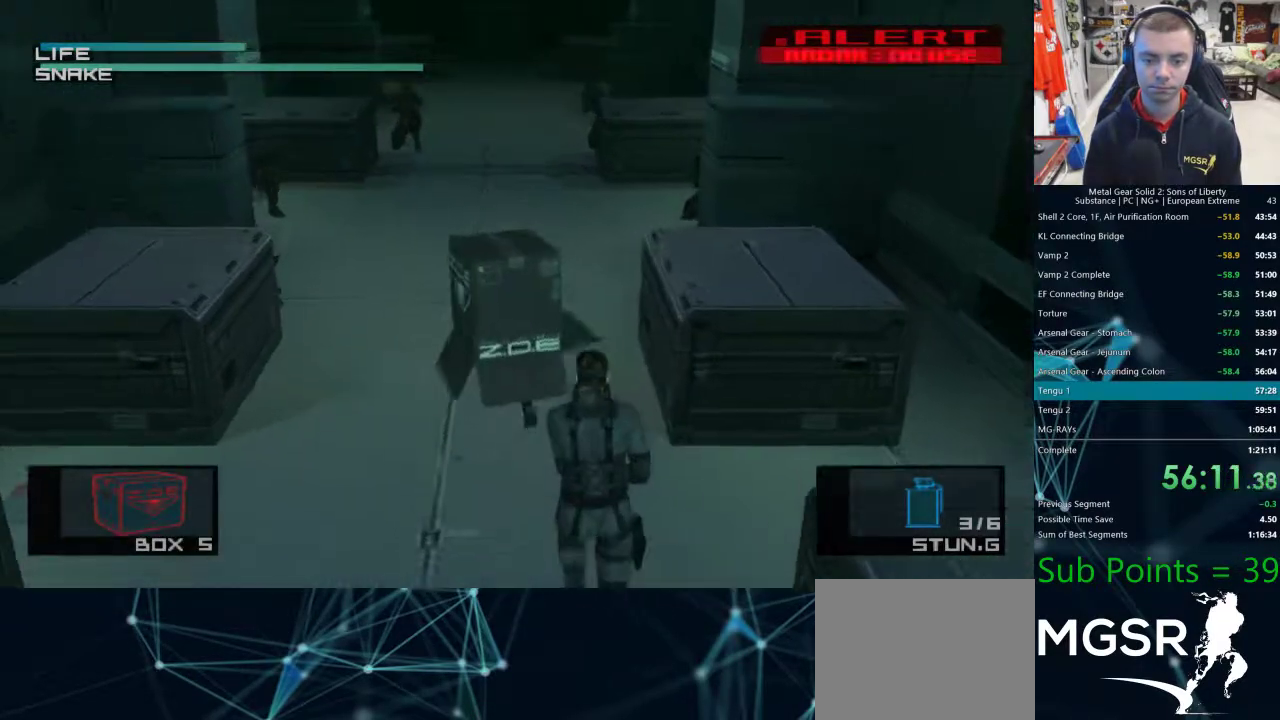
{"buttons": [], "left_stick": "up", "right_stick": "center", "events": [[67, "left_stick", "up"]]}
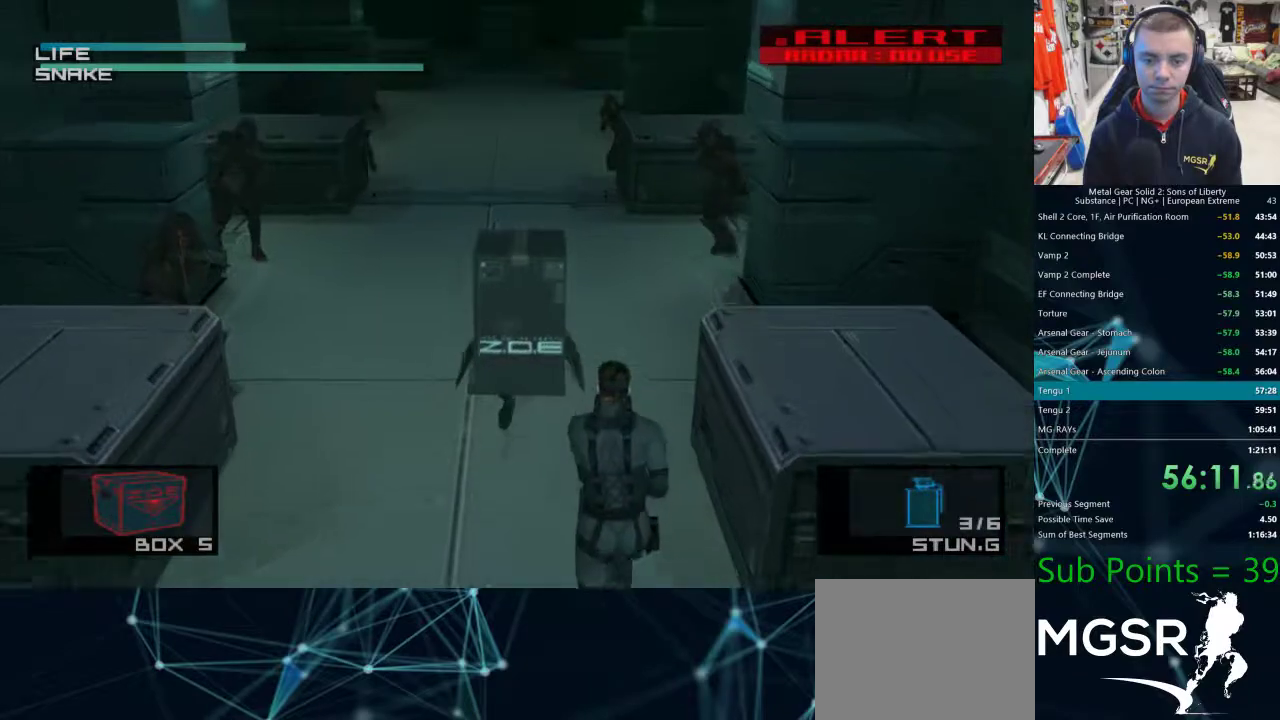
{"buttons": [], "left_stick": "up", "right_stick": "center", "events": []}
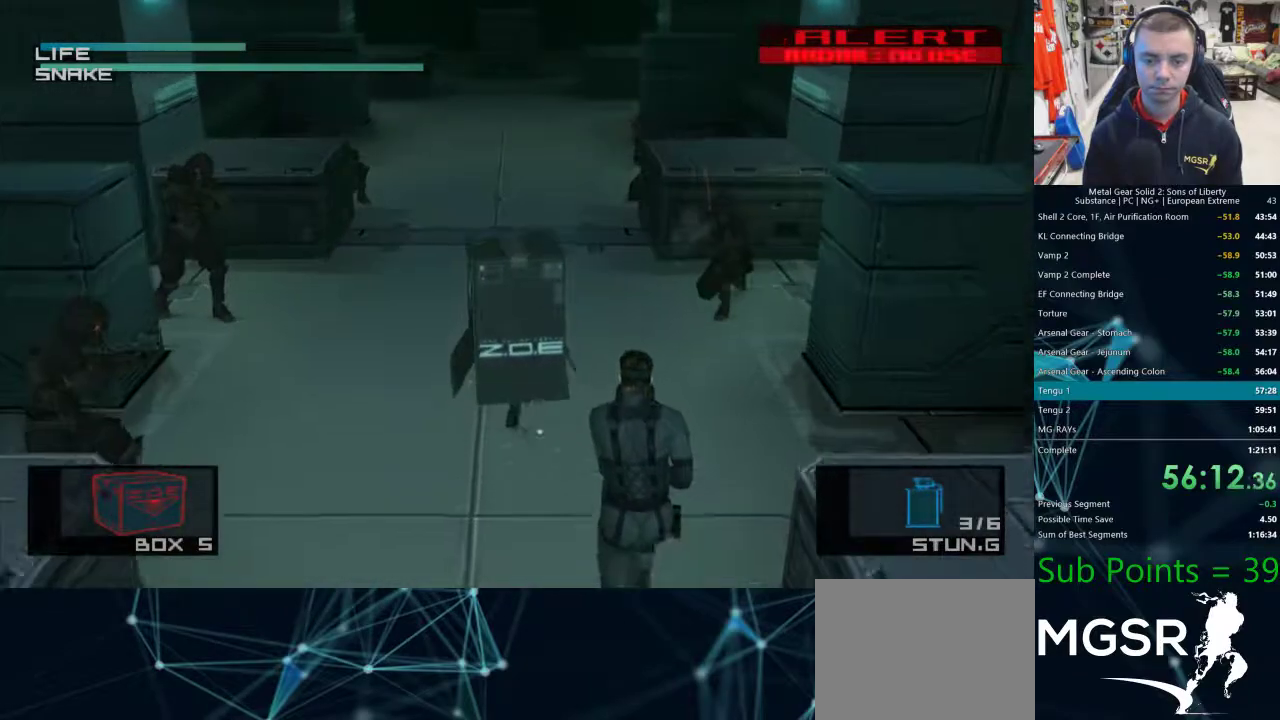
{"buttons": [], "left_stick": "up", "right_stick": "center", "events": [[167, "right_stick", "left"], [350, "right_stick", "center"]]}
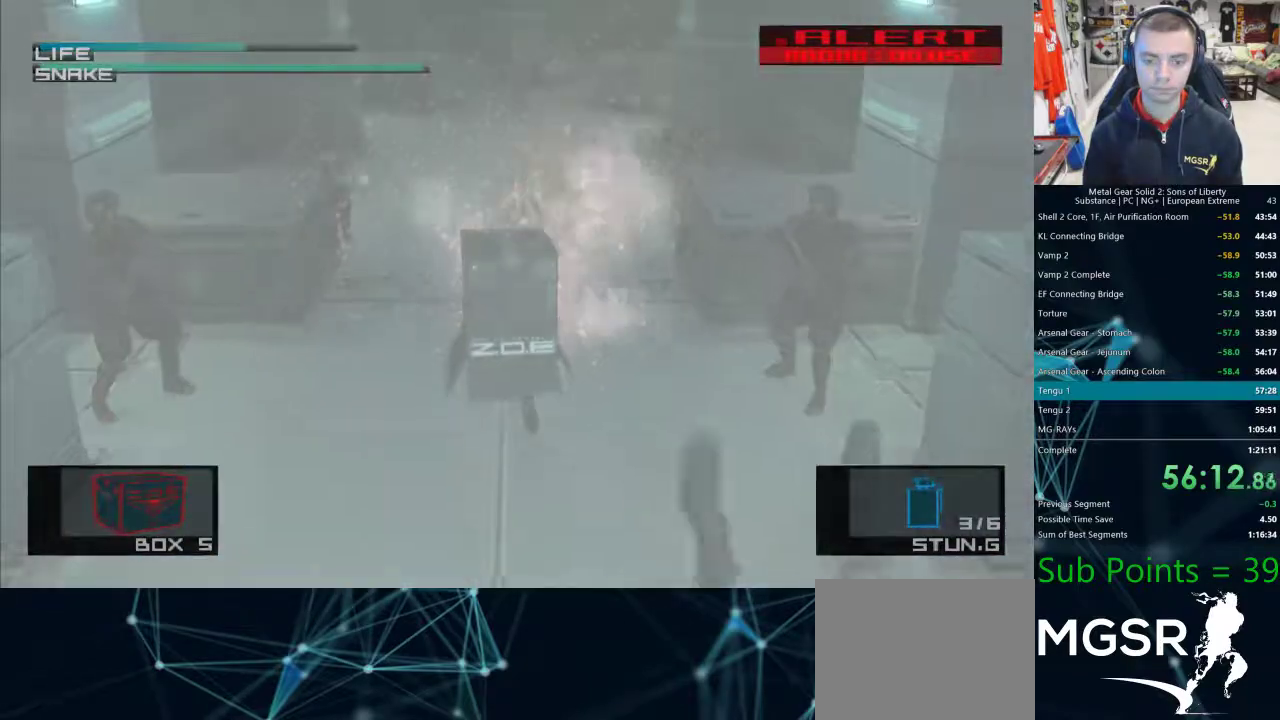
{"buttons": ["SQUARE"], "left_stick": "up", "right_stick": "center", "events": [[50, "L1", "down"], [50, "L2", "down"], [133, "L1", "up"], [133, "L2", "up"], [467, "SQUARE", "down"]]}
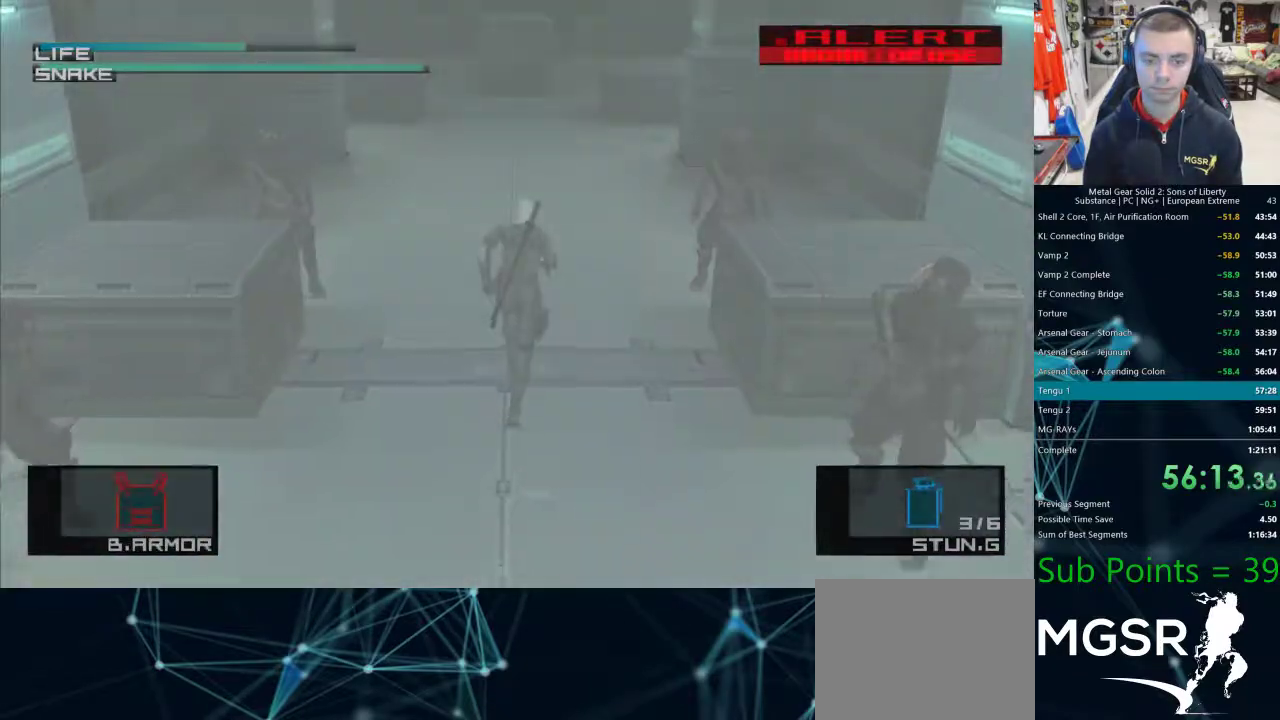
{"buttons": ["SQUARE"], "left_stick": "up", "right_stick": "center", "events": []}
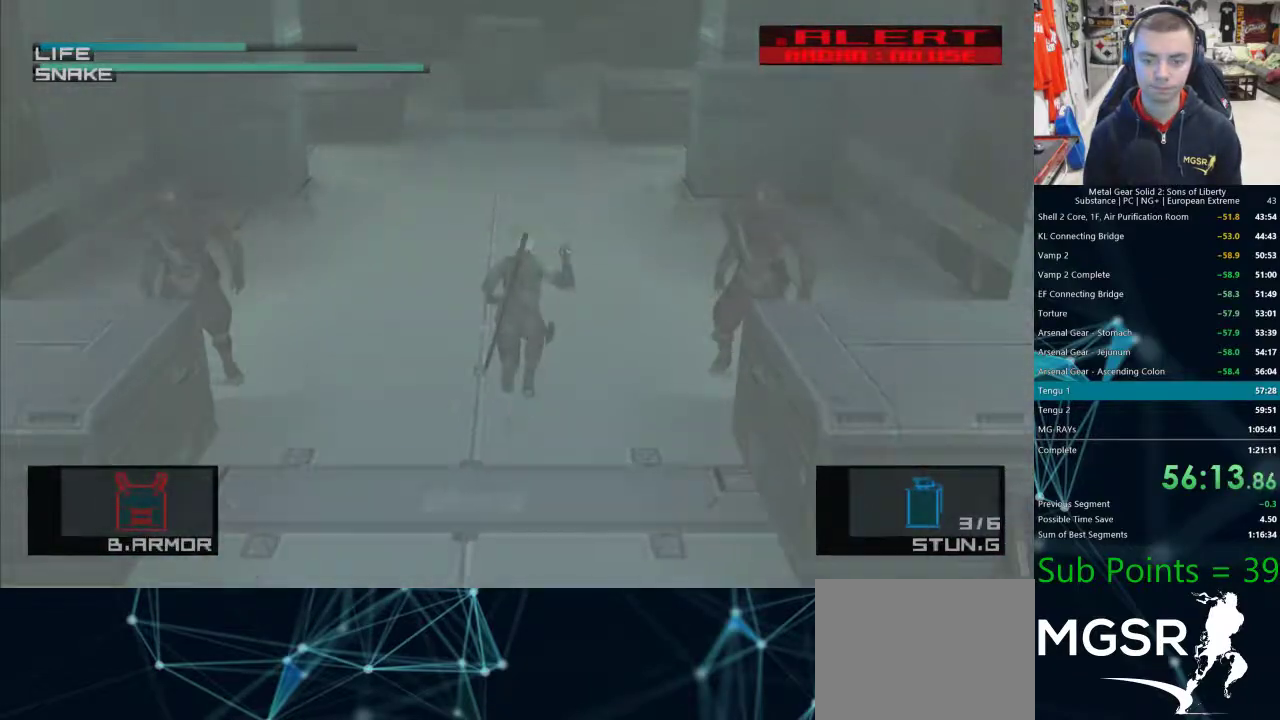
{"buttons": [], "left_stick": "up", "right_stick": "center", "events": [[317, "SQUARE", "up"]]}
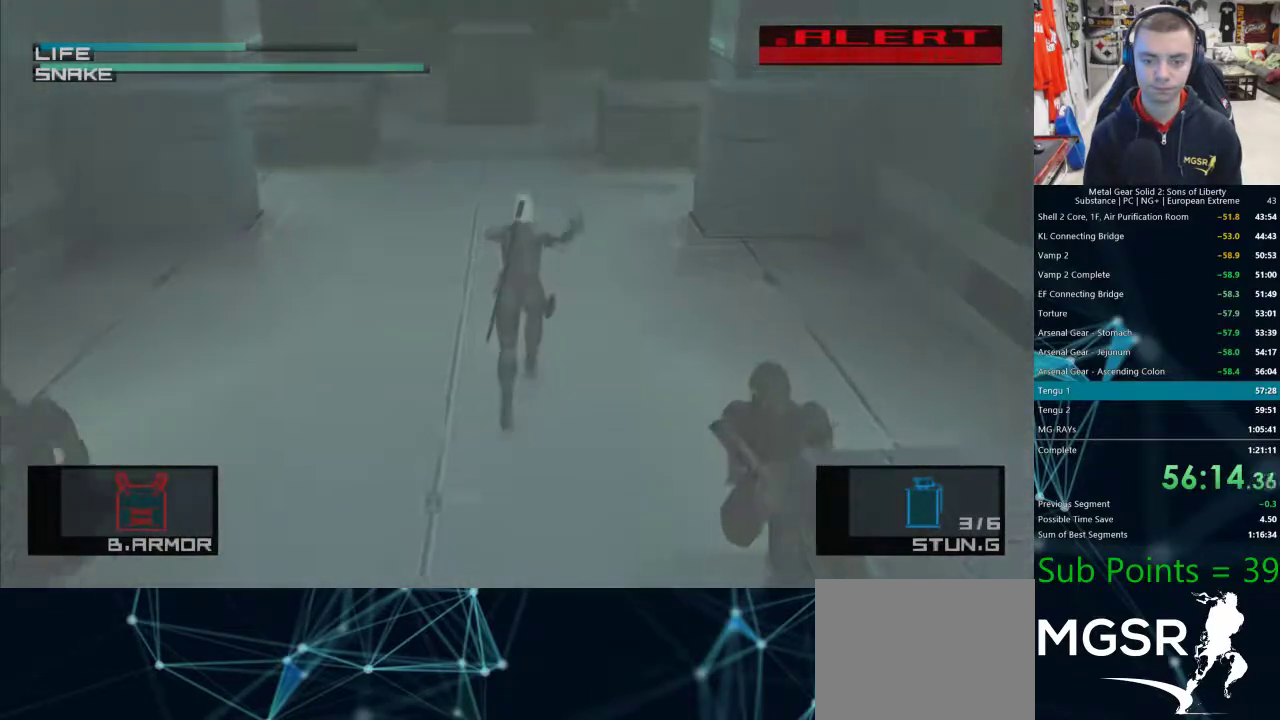
{"buttons": [], "left_stick": "up", "right_stick": "center", "events": []}
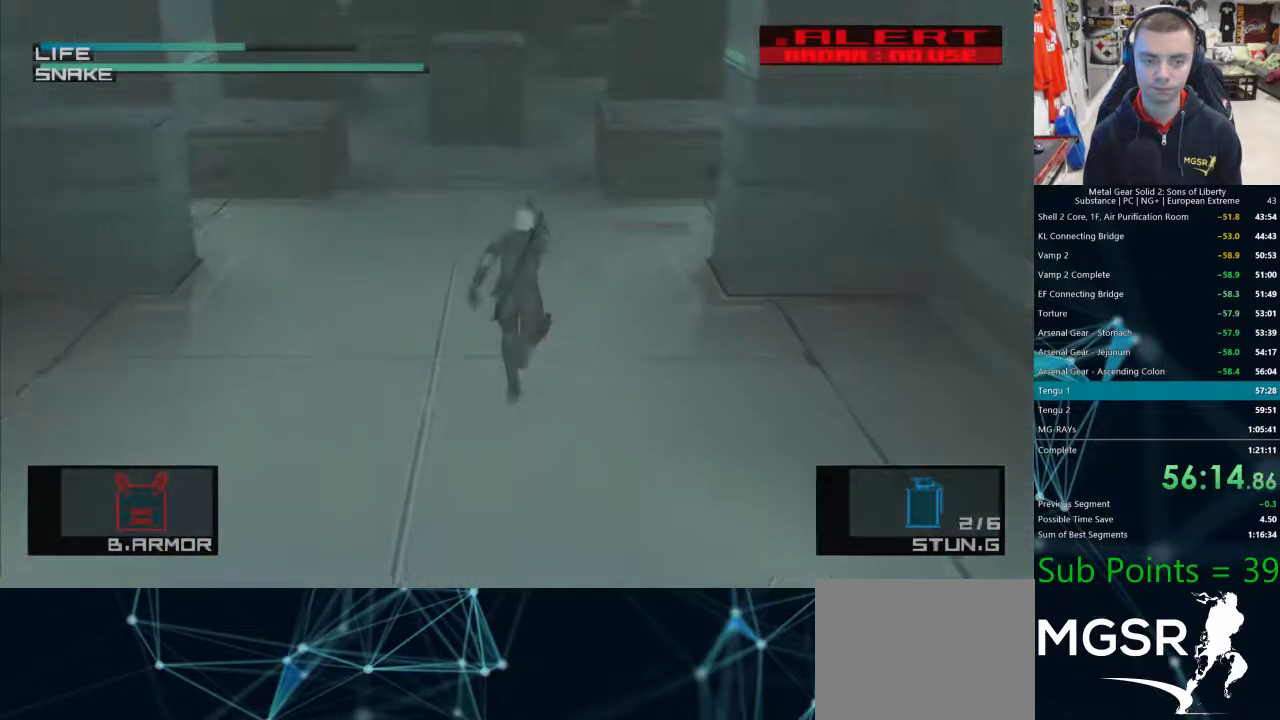
{"buttons": [], "left_stick": "up", "right_stick": "center", "events": []}
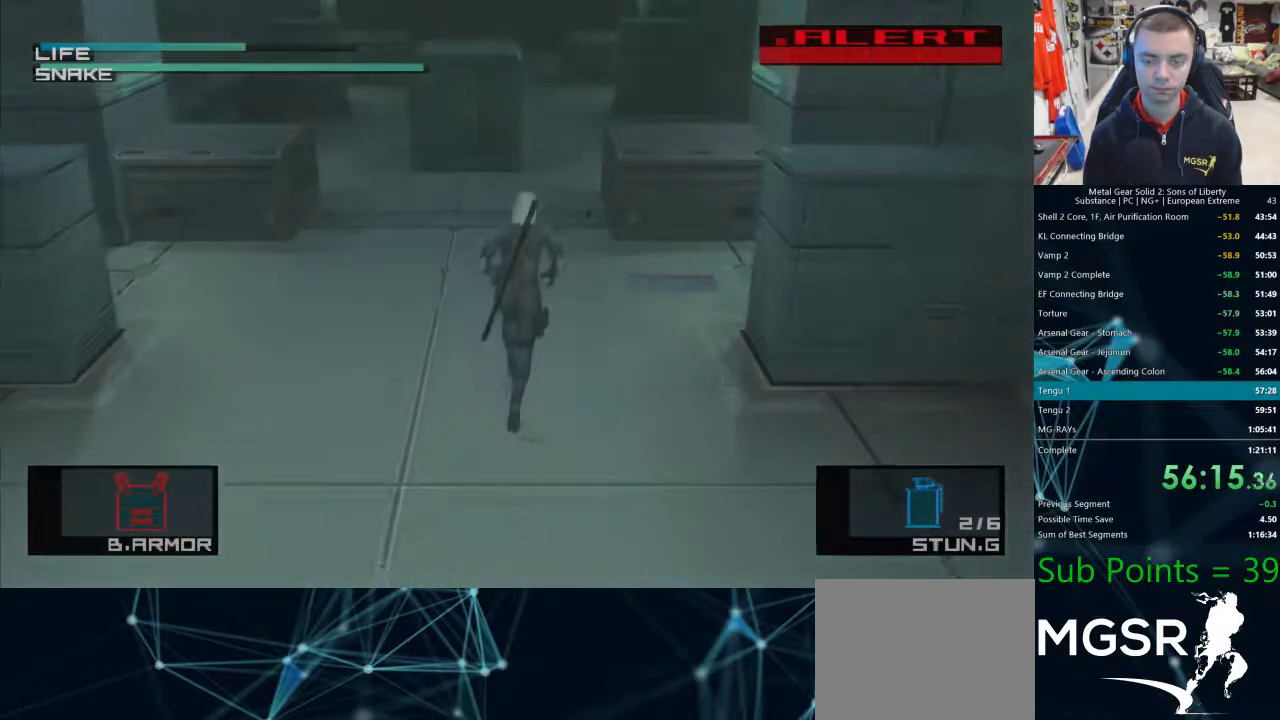
{"buttons": [], "left_stick": "up", "right_stick": "center", "events": []}
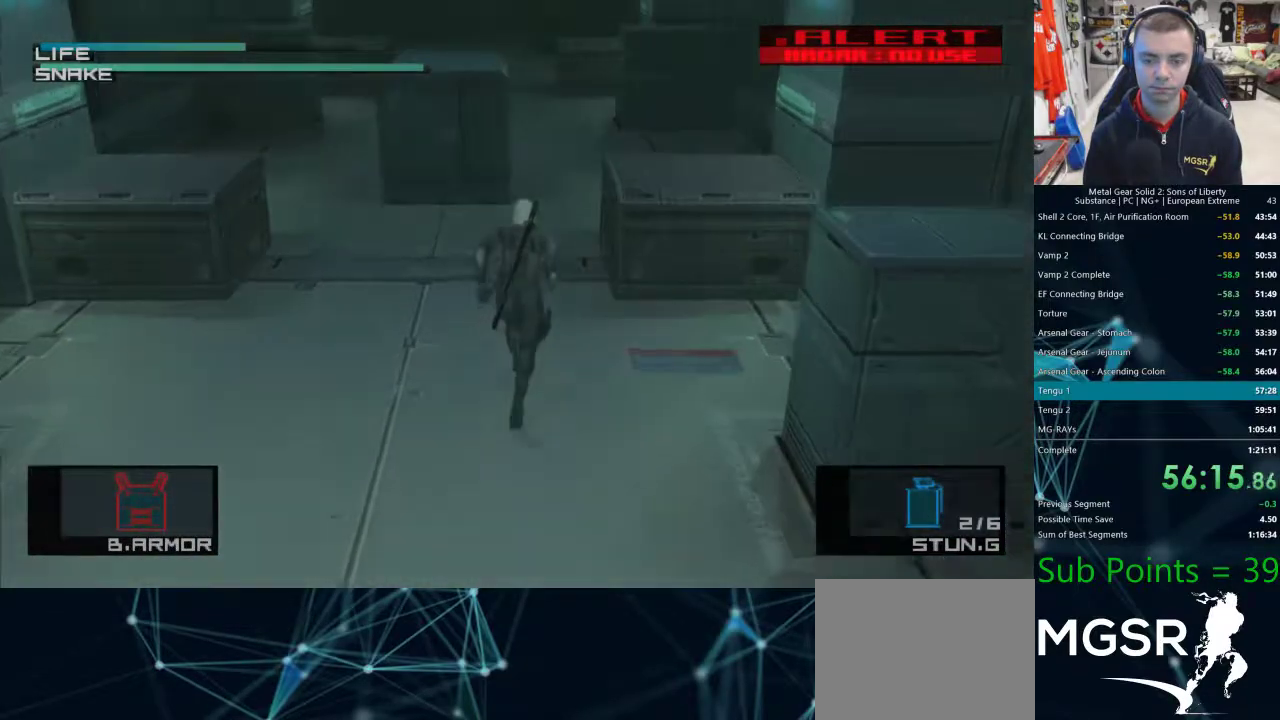
{"buttons": [], "left_stick": "up", "right_stick": "center", "events": []}
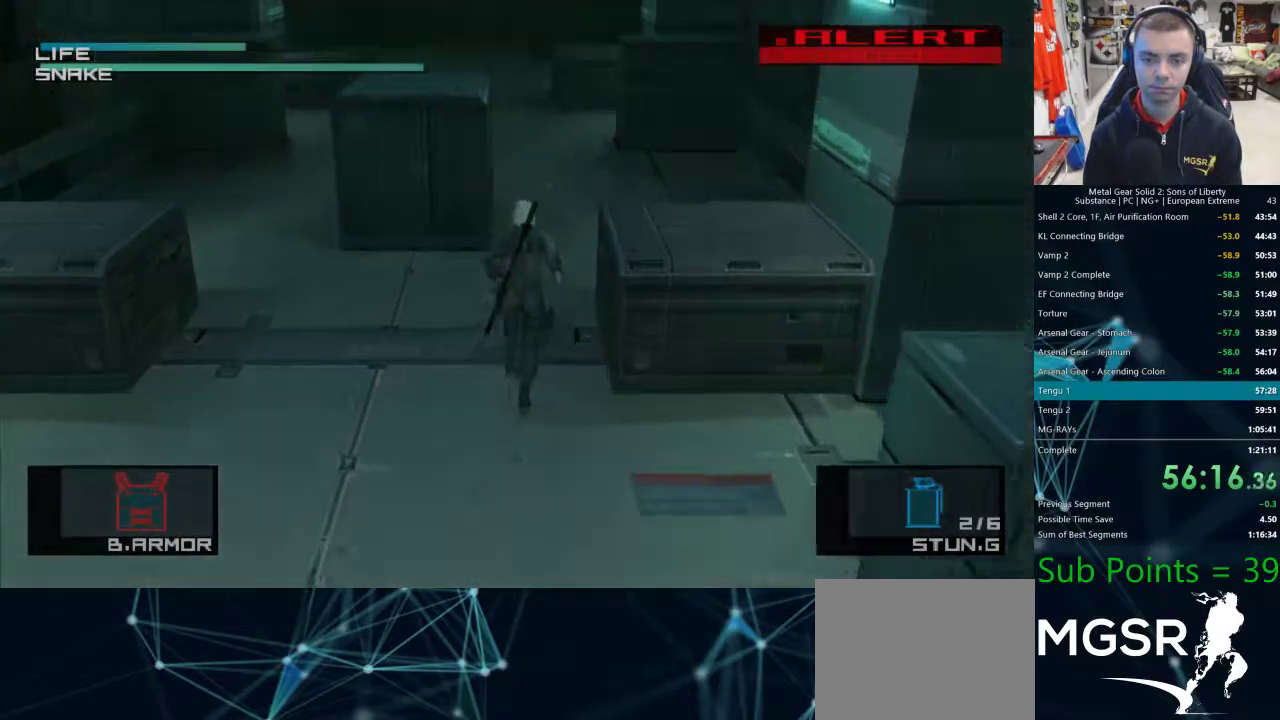
{"buttons": ["SQUARE"], "left_stick": "up", "right_stick": "center", "events": [[133, "SQUARE", "down"]]}
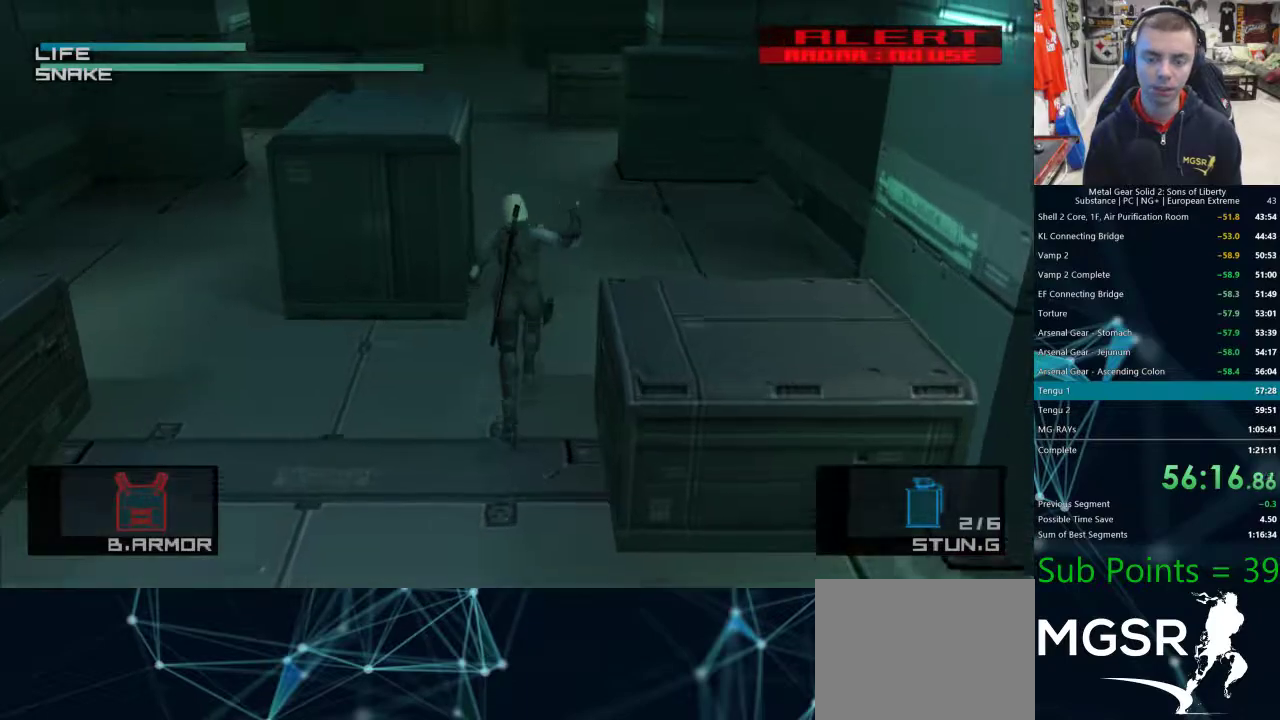
{"buttons": ["SQUARE"], "left_stick": "up", "right_stick": "center", "events": []}
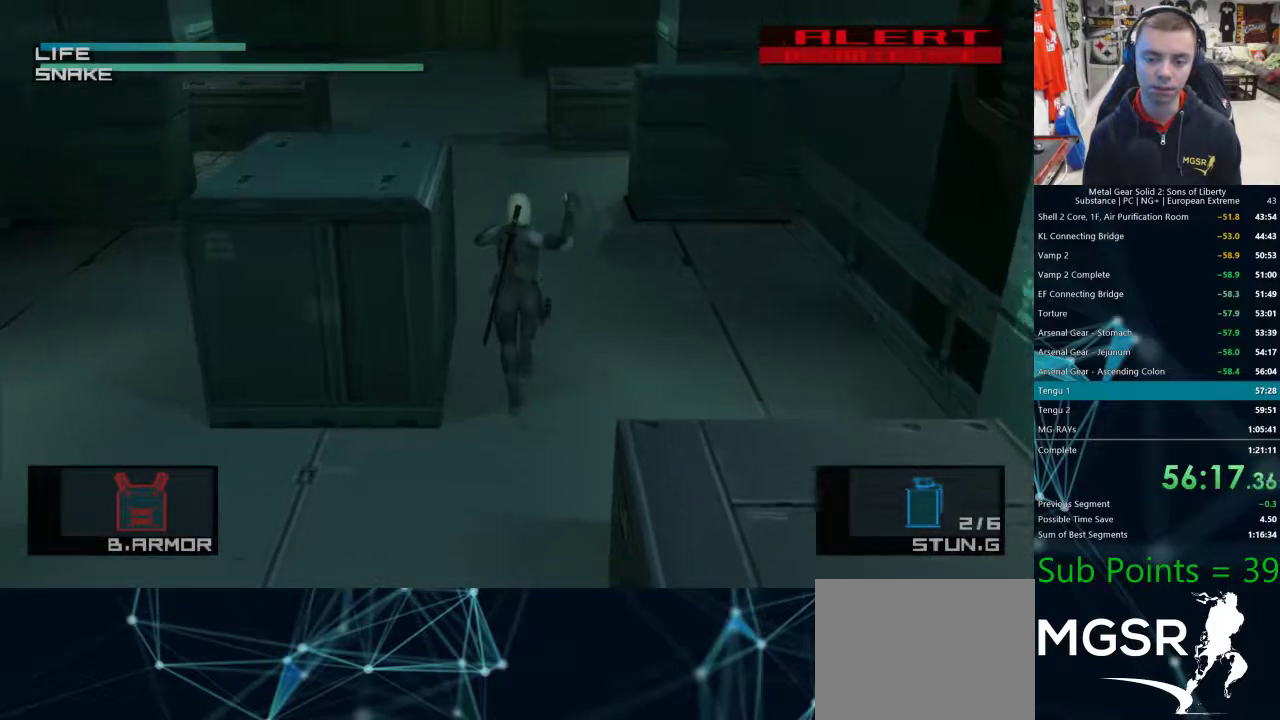
{"buttons": [], "left_stick": "up", "right_stick": "center", "events": [[67, "SQUARE", "up"]]}
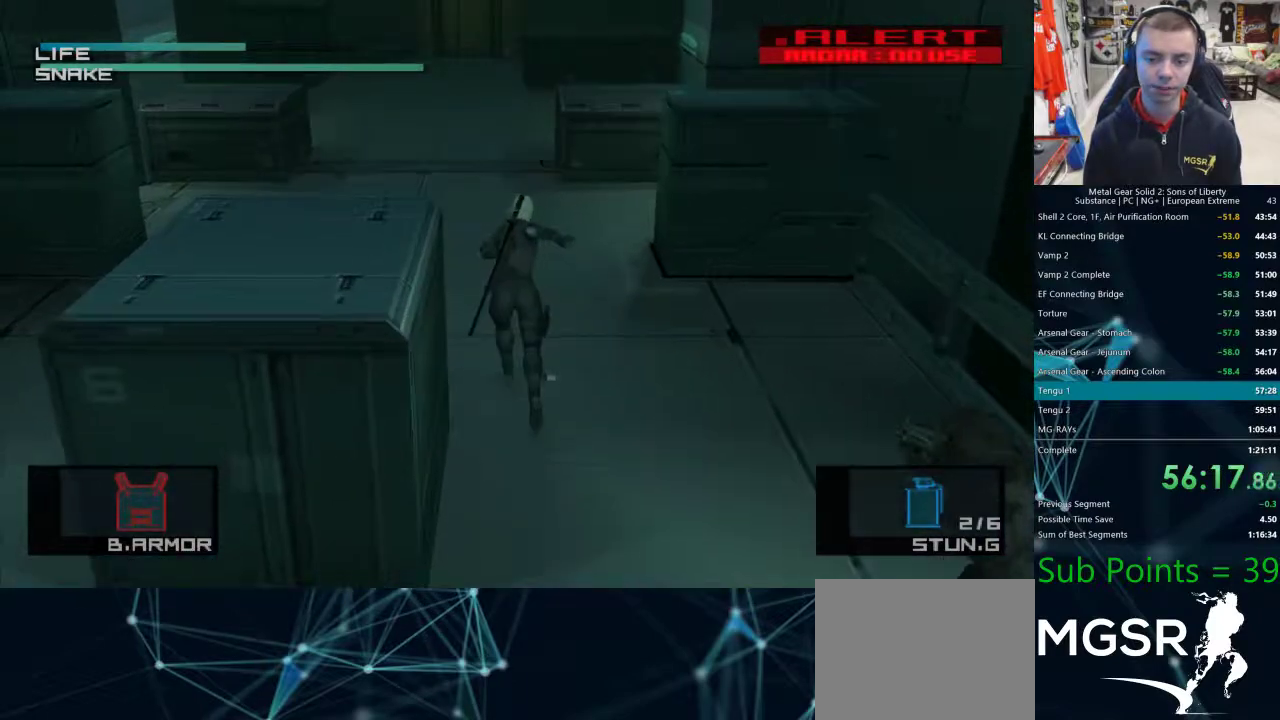
{"buttons": [], "left_stick": "up", "right_stick": "center", "events": []}